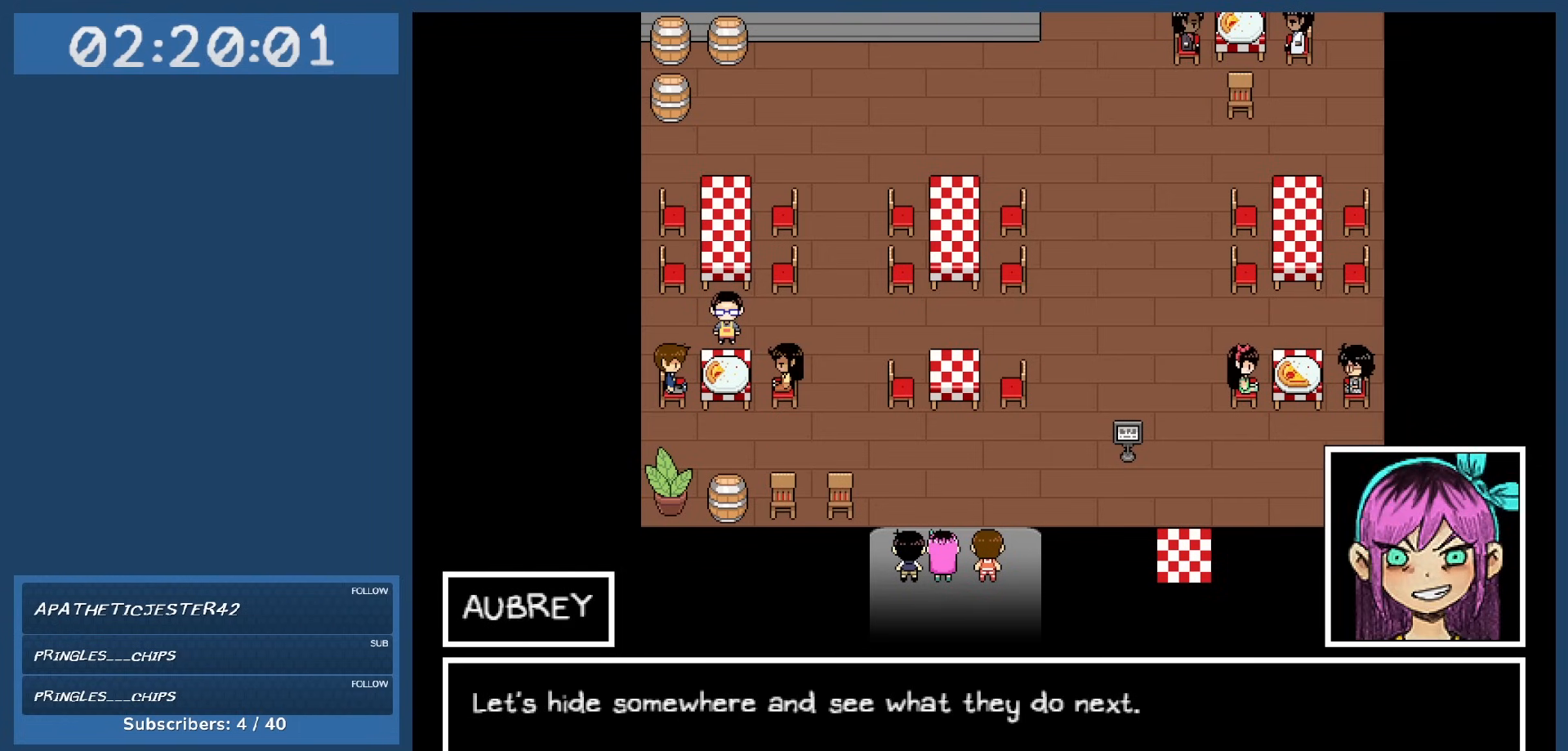
Gameplay with keyboard; each line is a JSON object with the keys held at the frame after it. "events" lists presses ("down") and releases ("up") of "c", "down", "left", "right", "shift", "space", "up", "x" and "z" between this image and that frame as [ms after this image, input, new state], when the widget could be followed in between. No other keys are recorded. Mouse input is not recorded.
{"keys": [], "events": []}
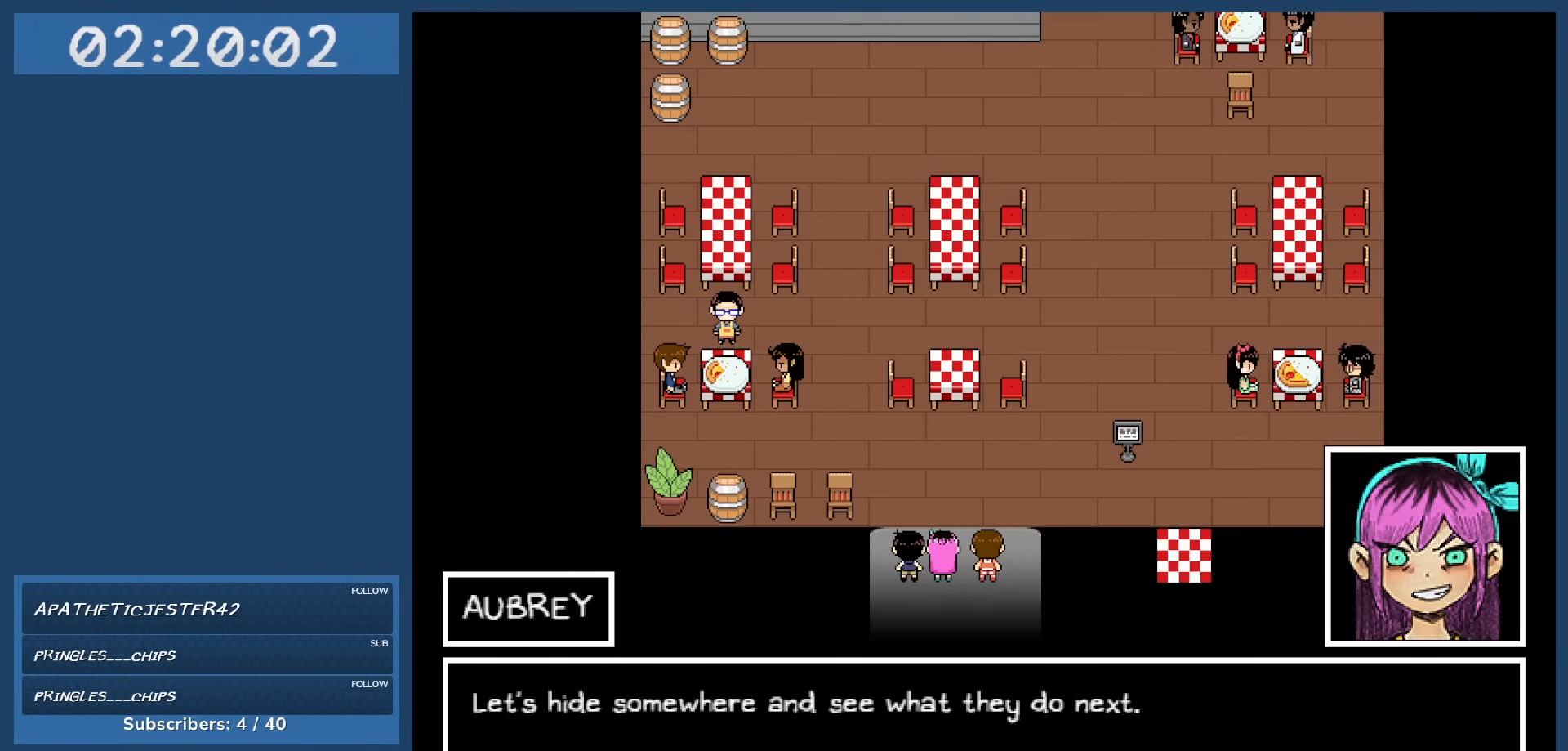
{"keys": [], "events": []}
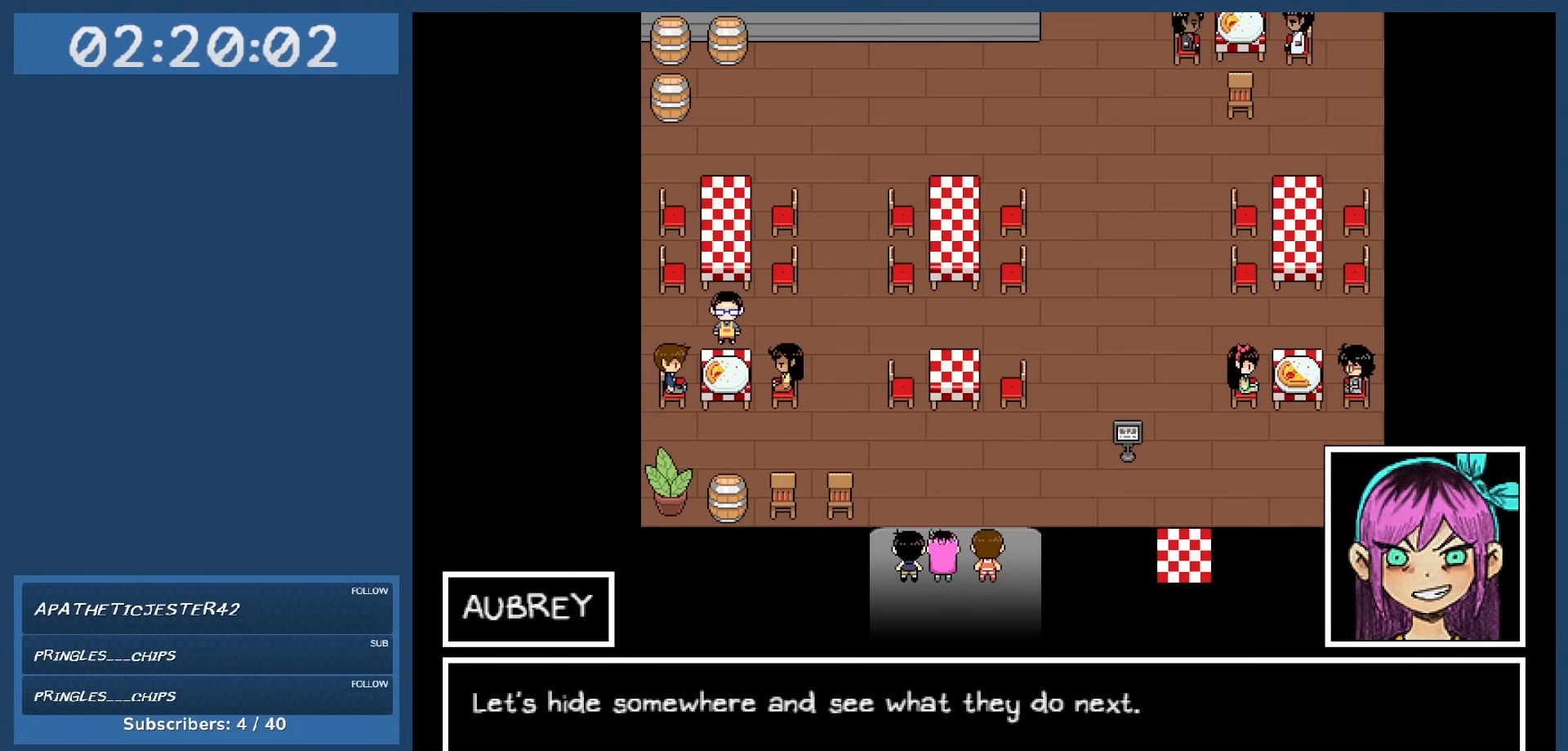
{"keys": [], "events": []}
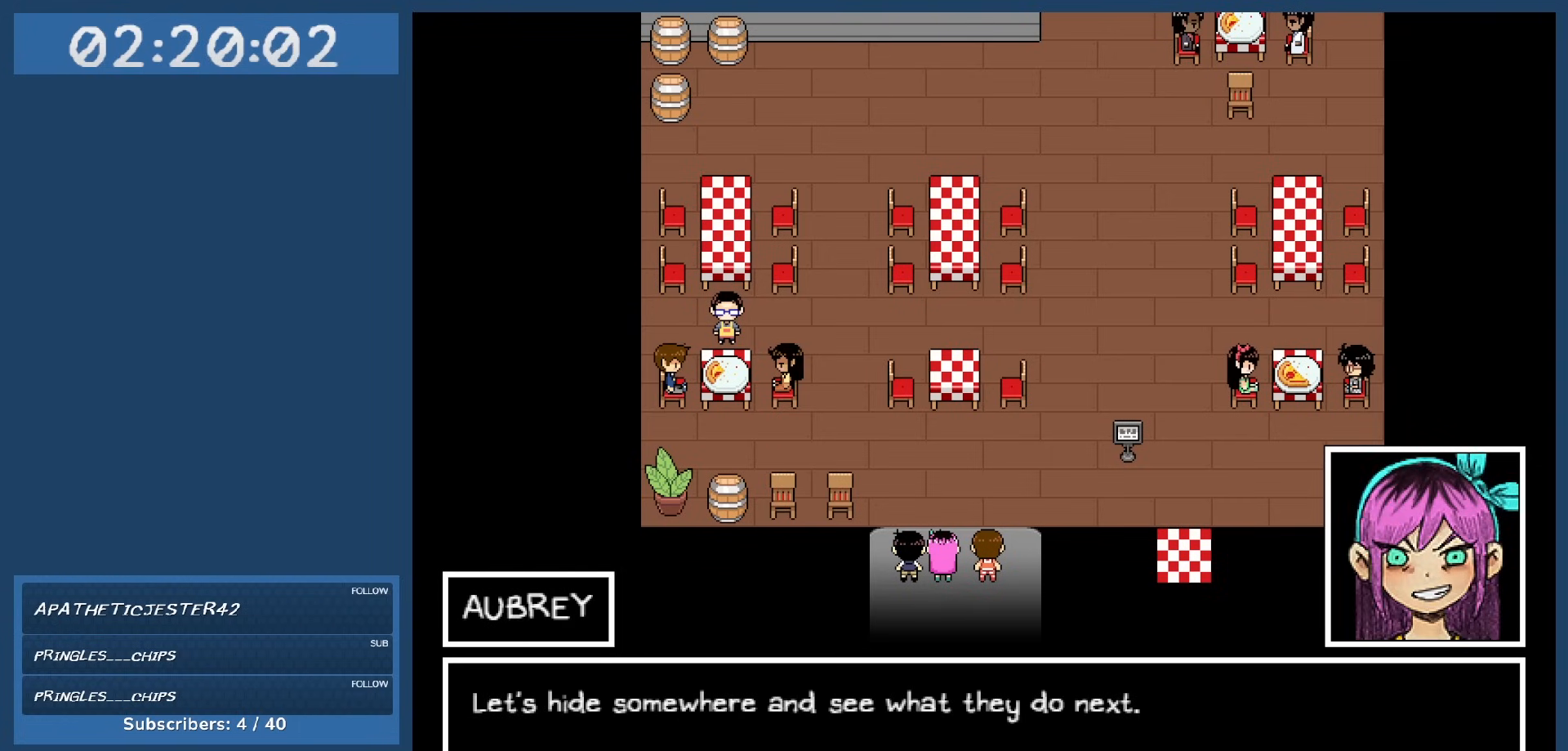
{"keys": [], "events": [[117, "z", "down"], [217, "z", "up"]]}
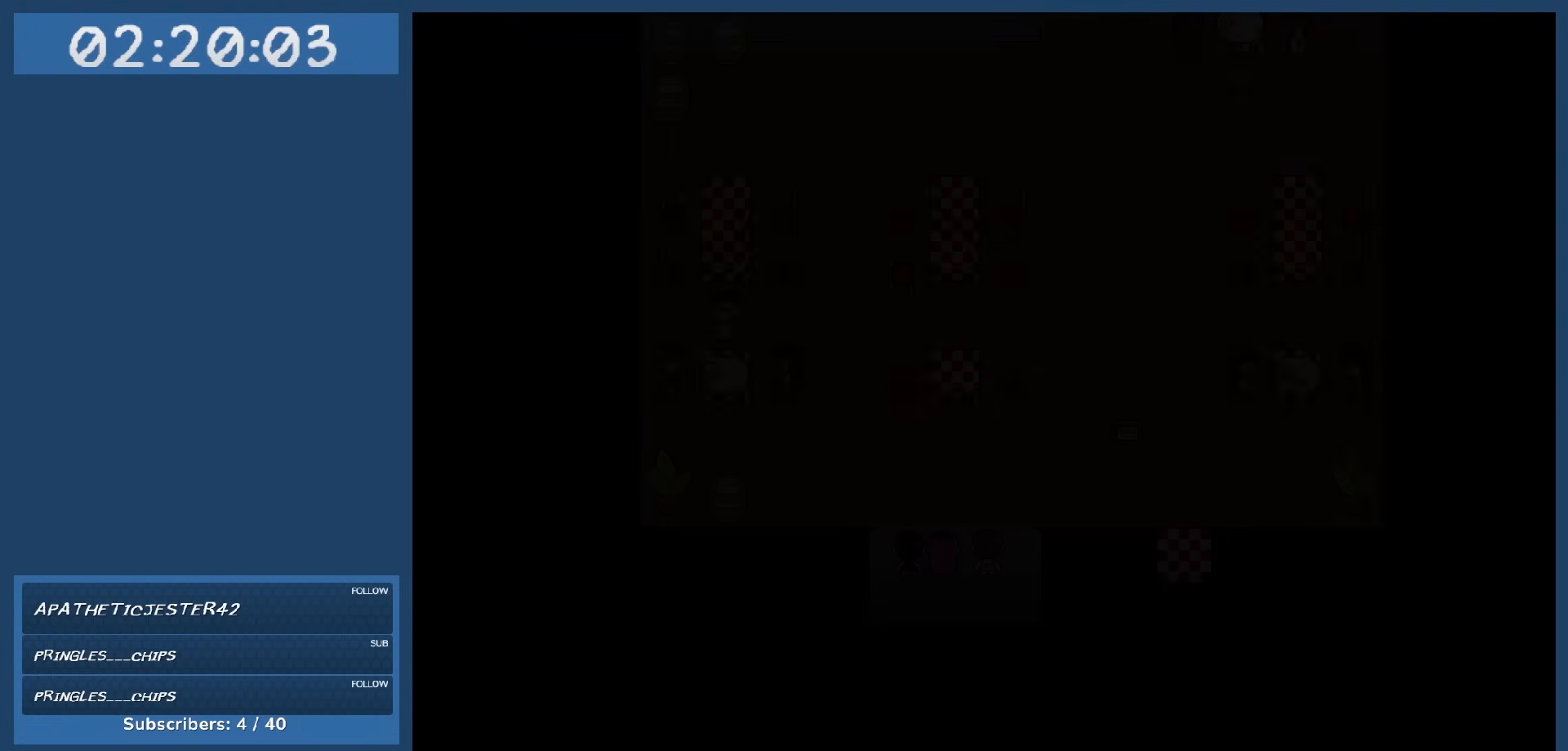
{"keys": [], "events": [[300, "z", "down"], [434, "z", "up"]]}
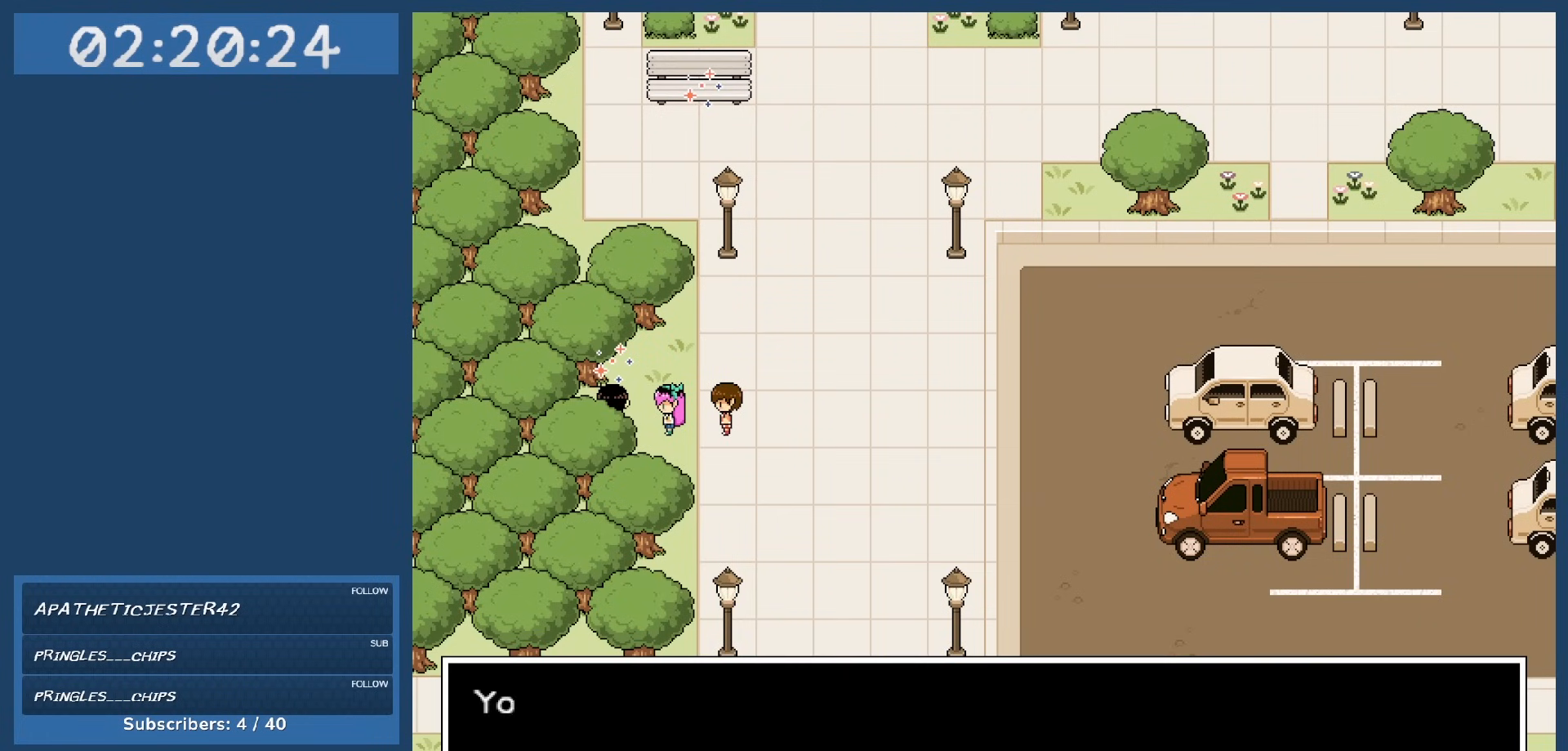
{"keys": [], "events": []}
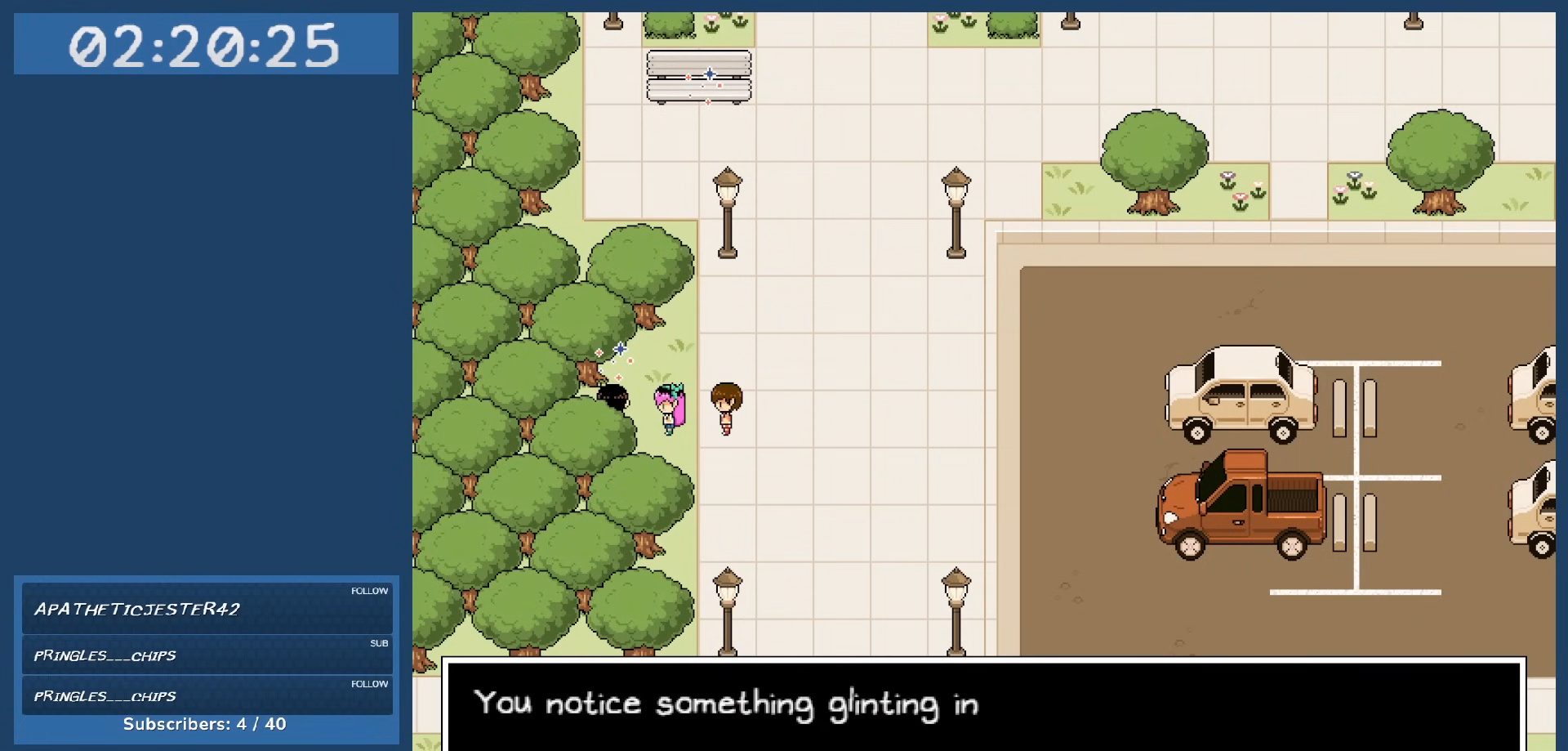
{"keys": [], "events": []}
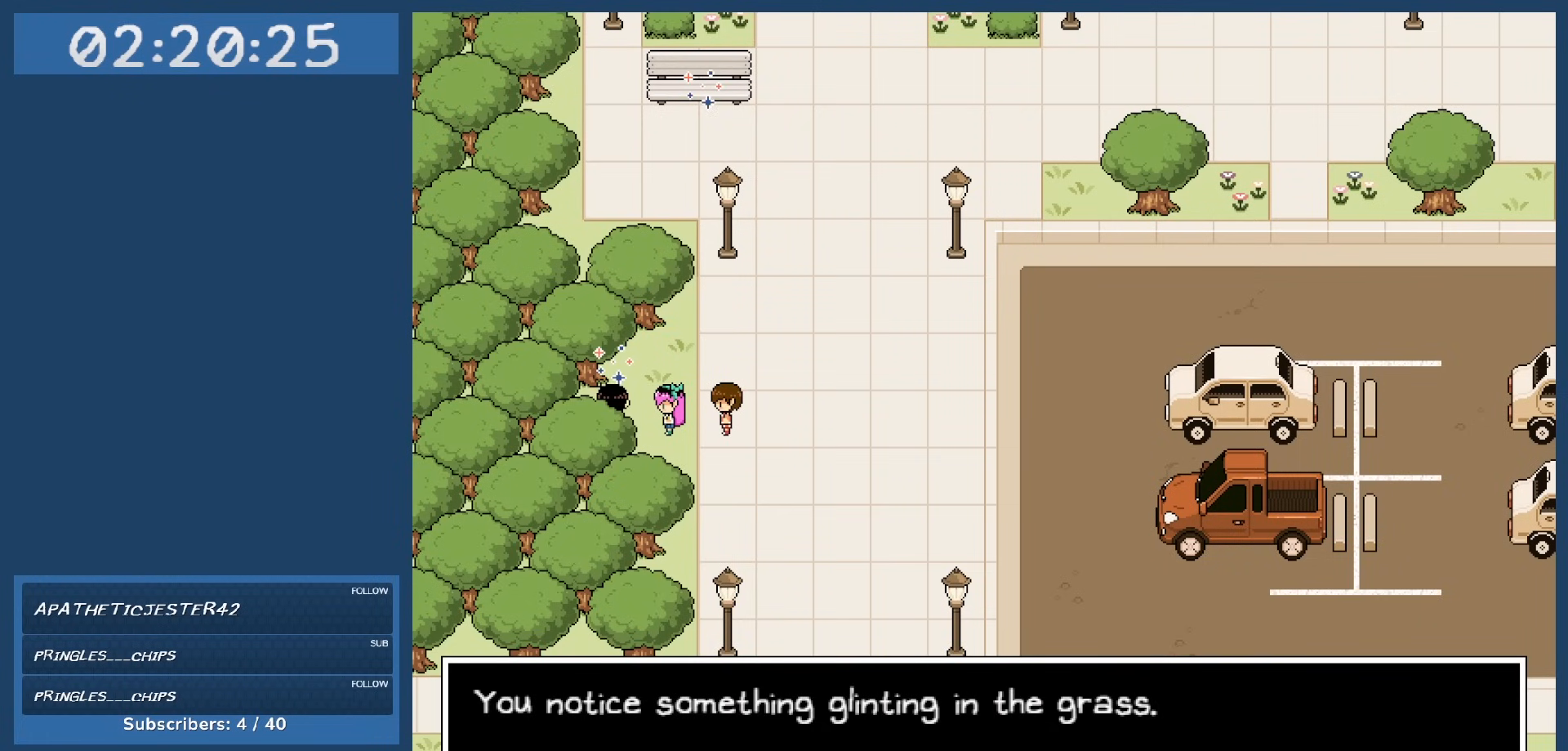
{"keys": [], "events": []}
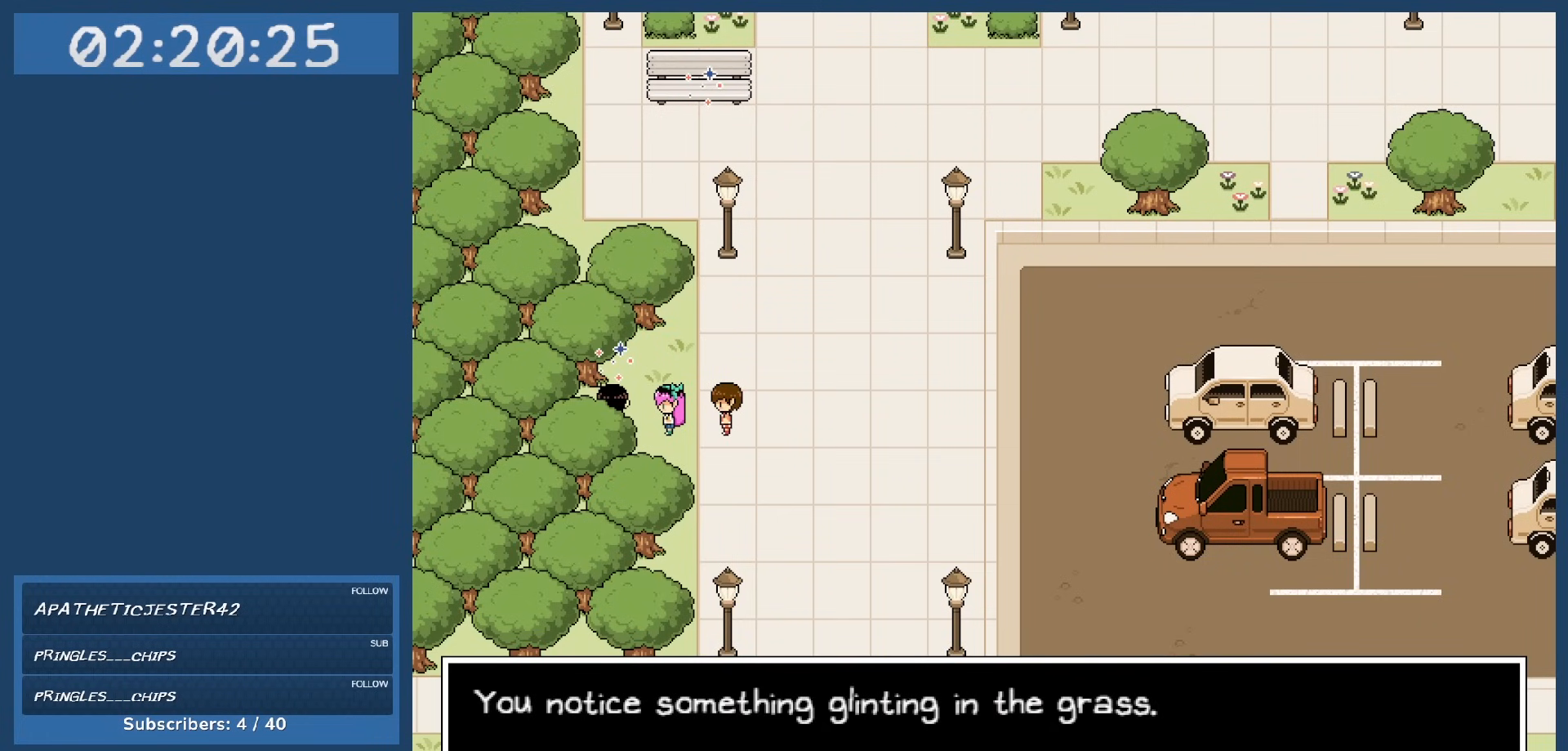
{"keys": [], "events": []}
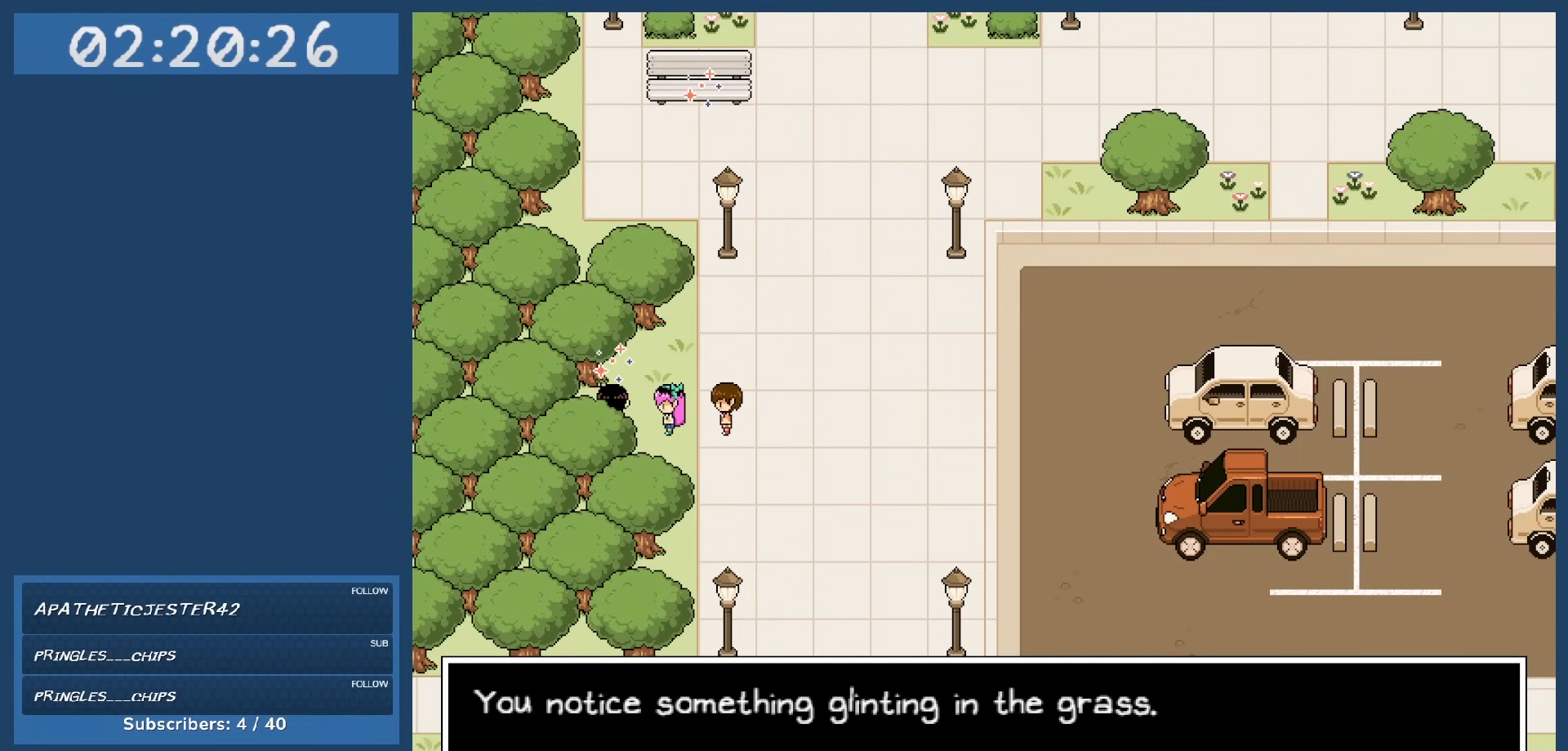
{"keys": ["z"], "events": [[384, "z", "down"]]}
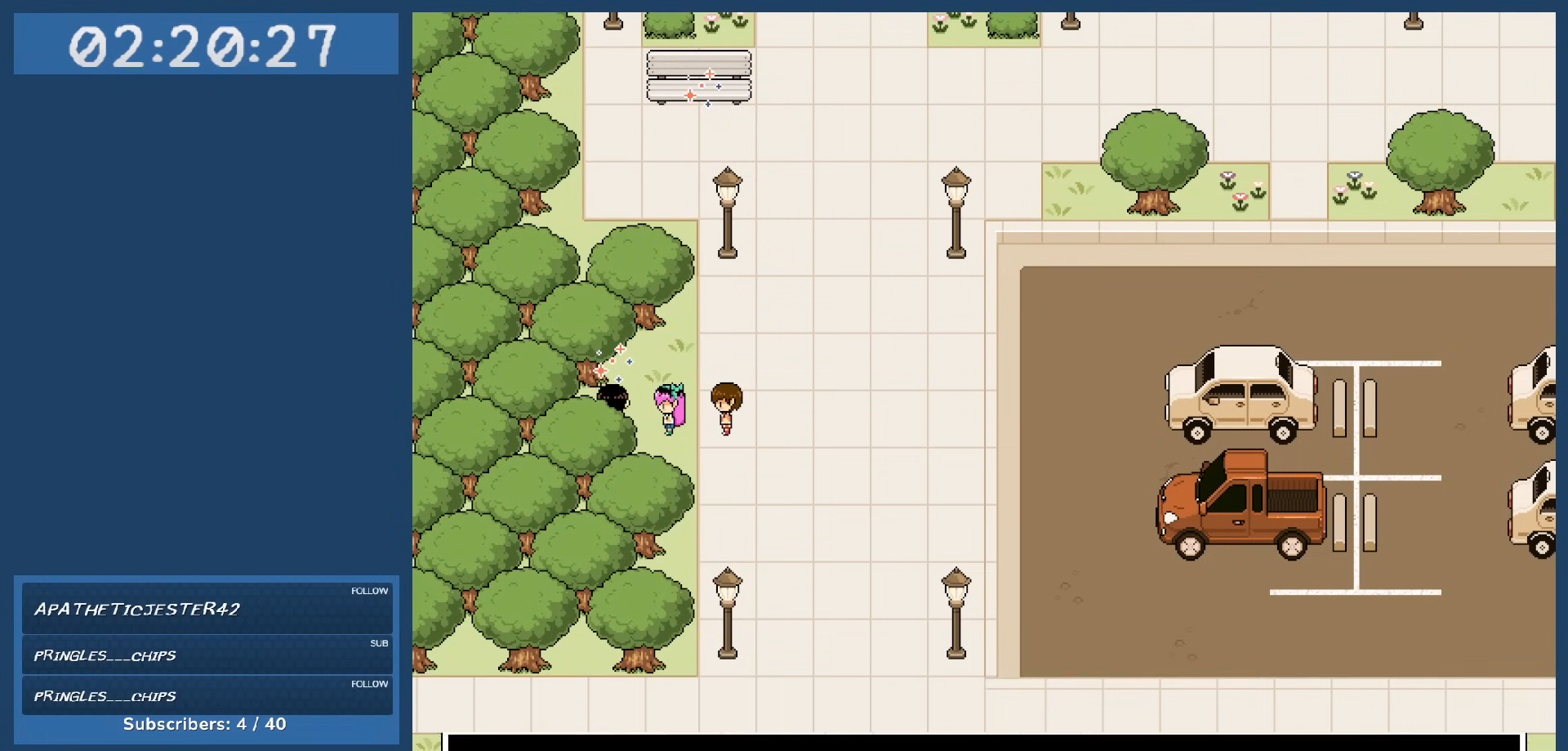
{"keys": [], "events": [[17, "z", "up"]]}
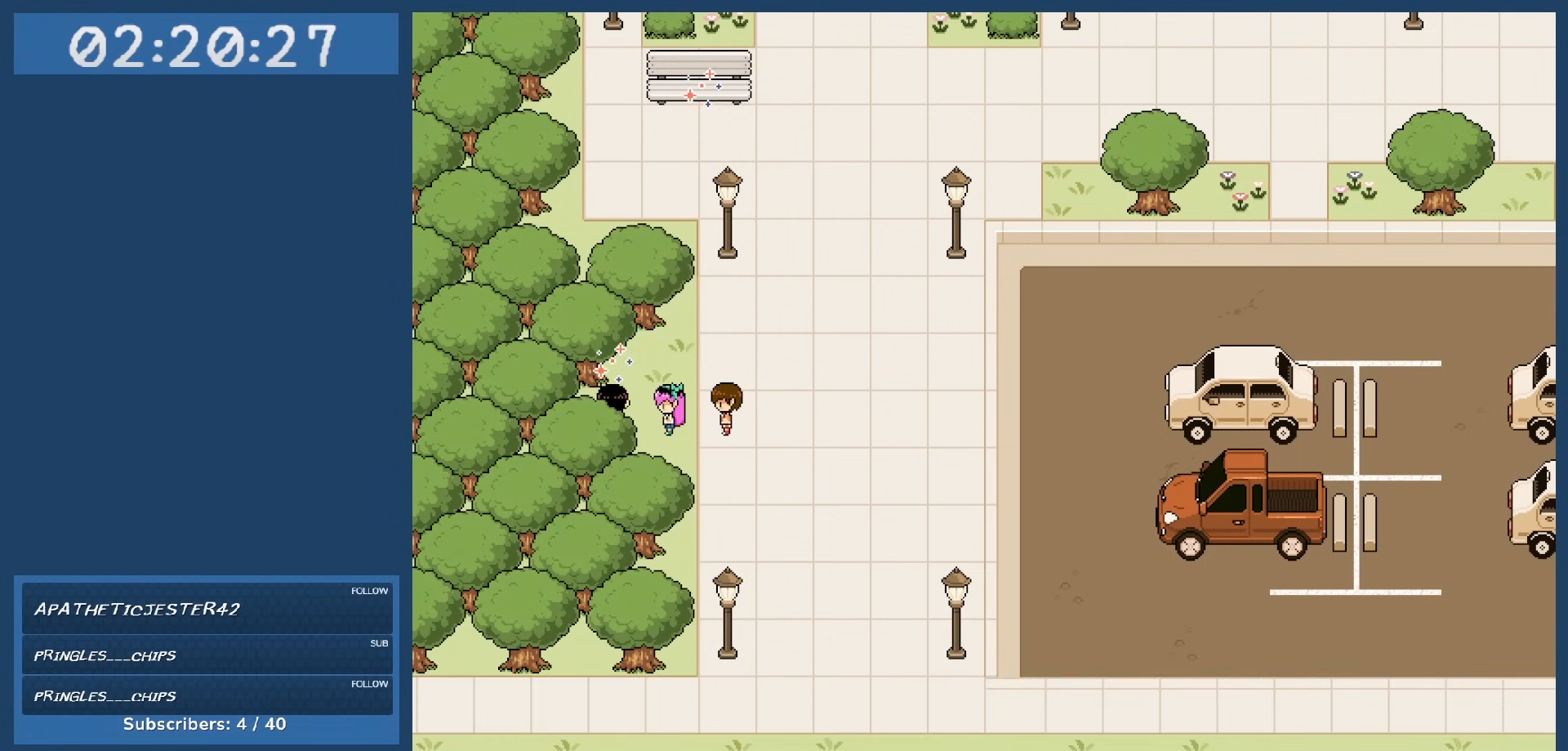
{"keys": [], "events": []}
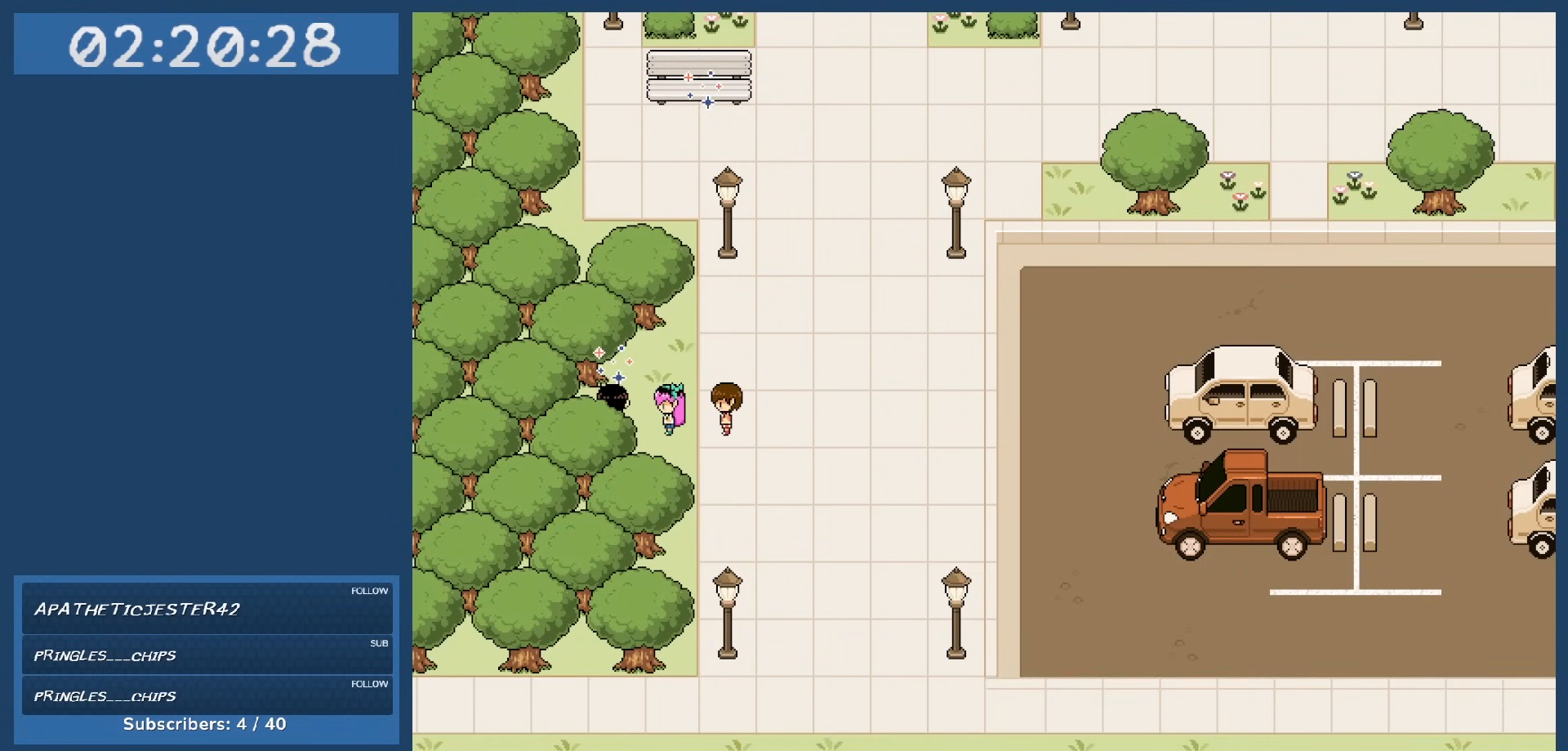
{"keys": [], "events": []}
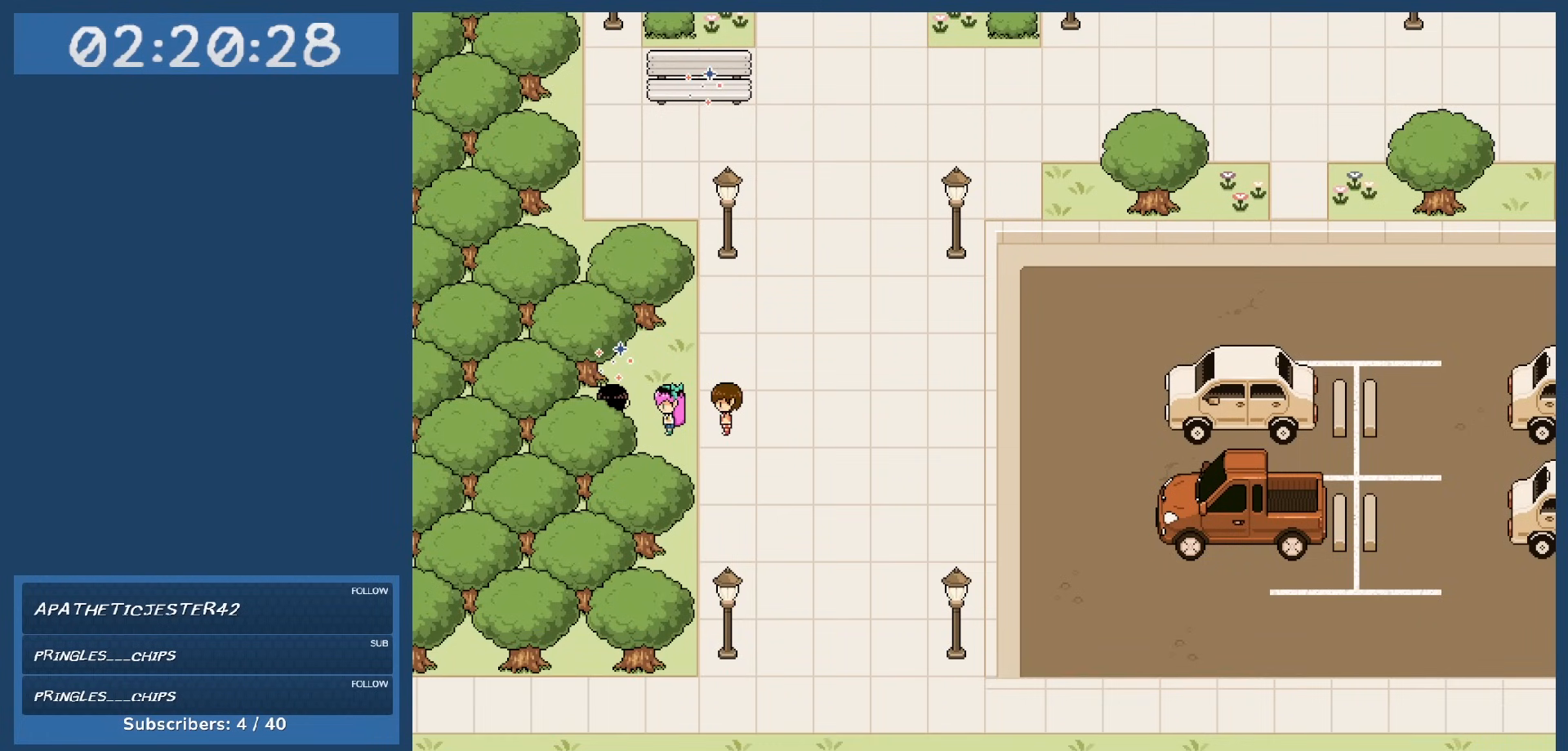
{"keys": [], "events": []}
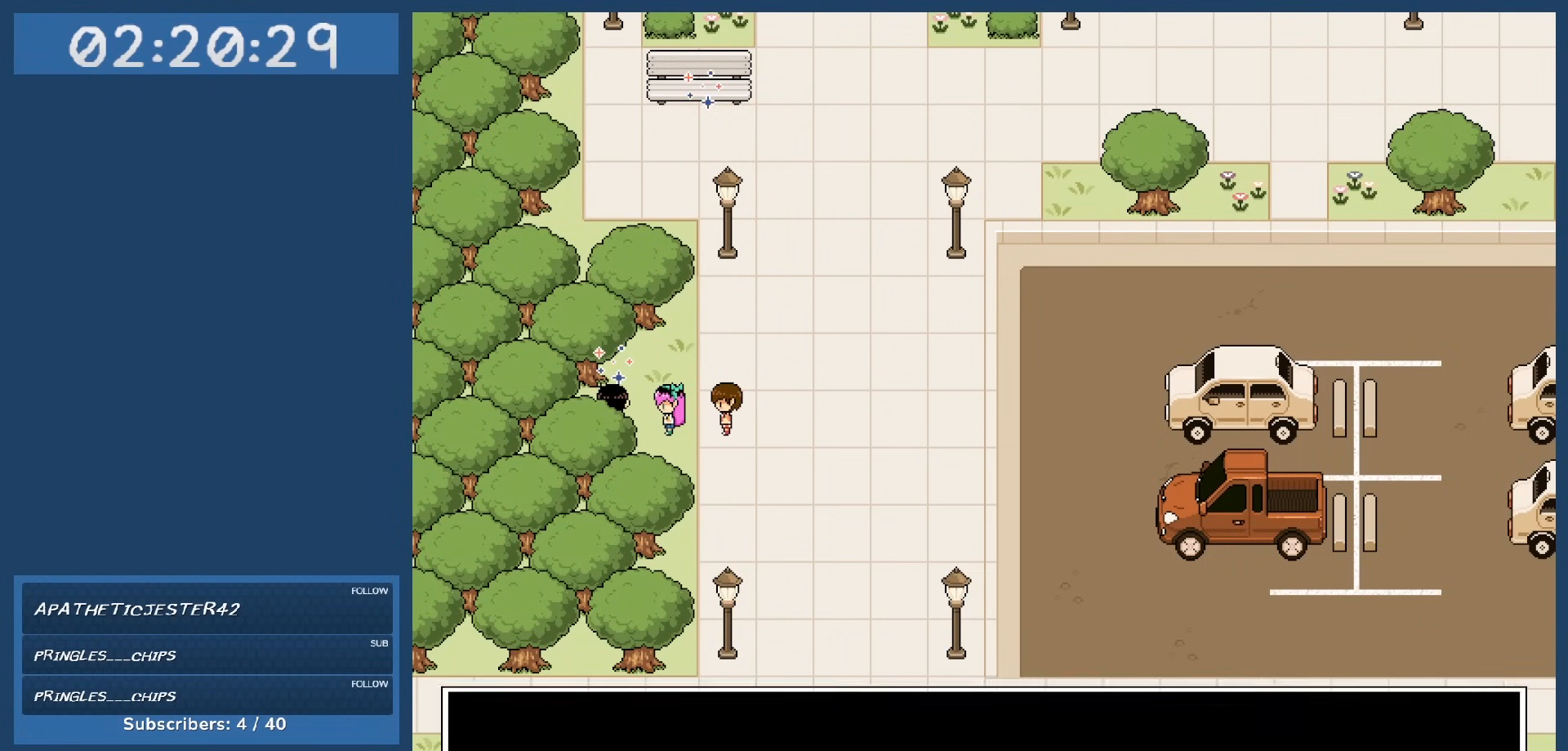
{"keys": [], "events": []}
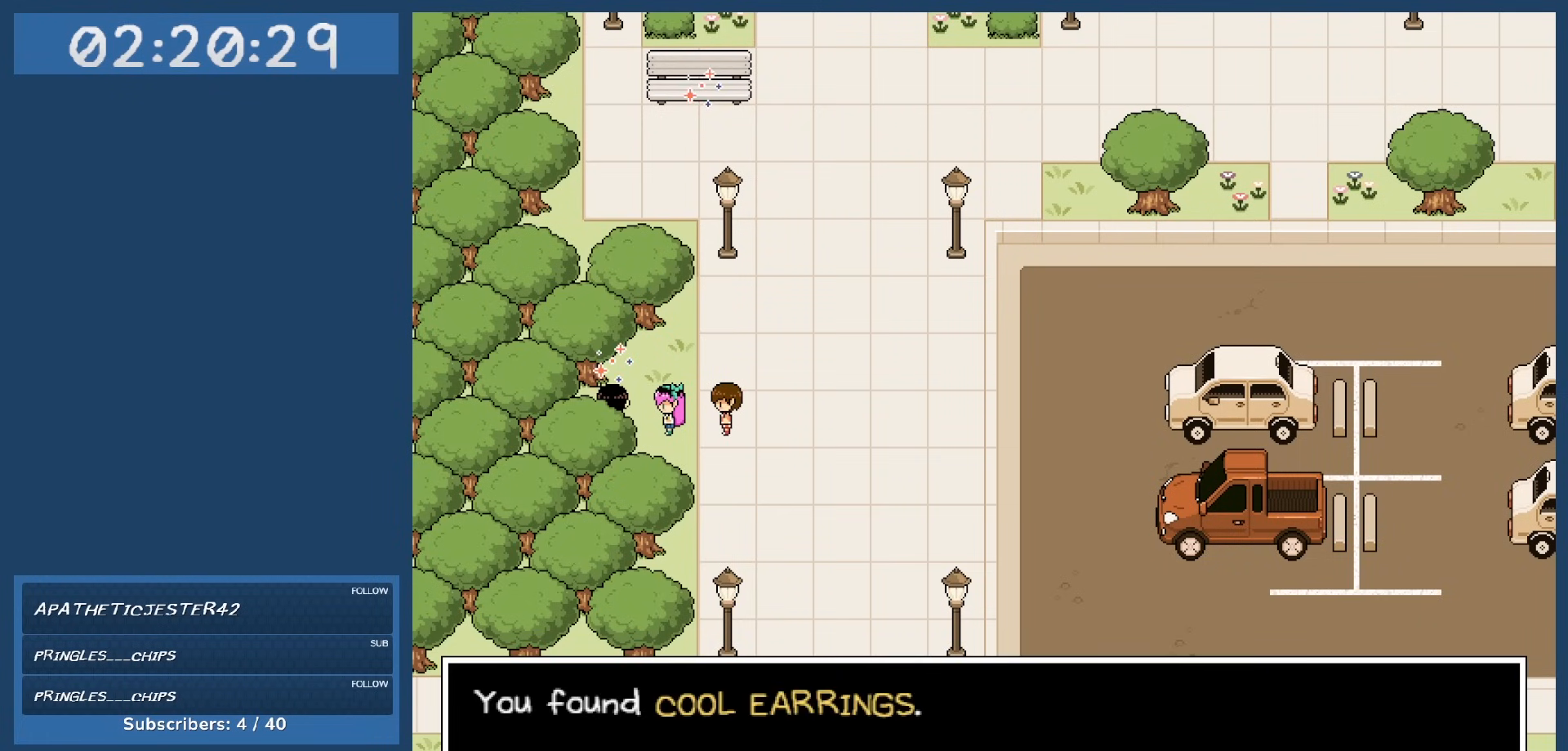
{"keys": [], "events": [[317, "z", "down"], [417, "z", "up"]]}
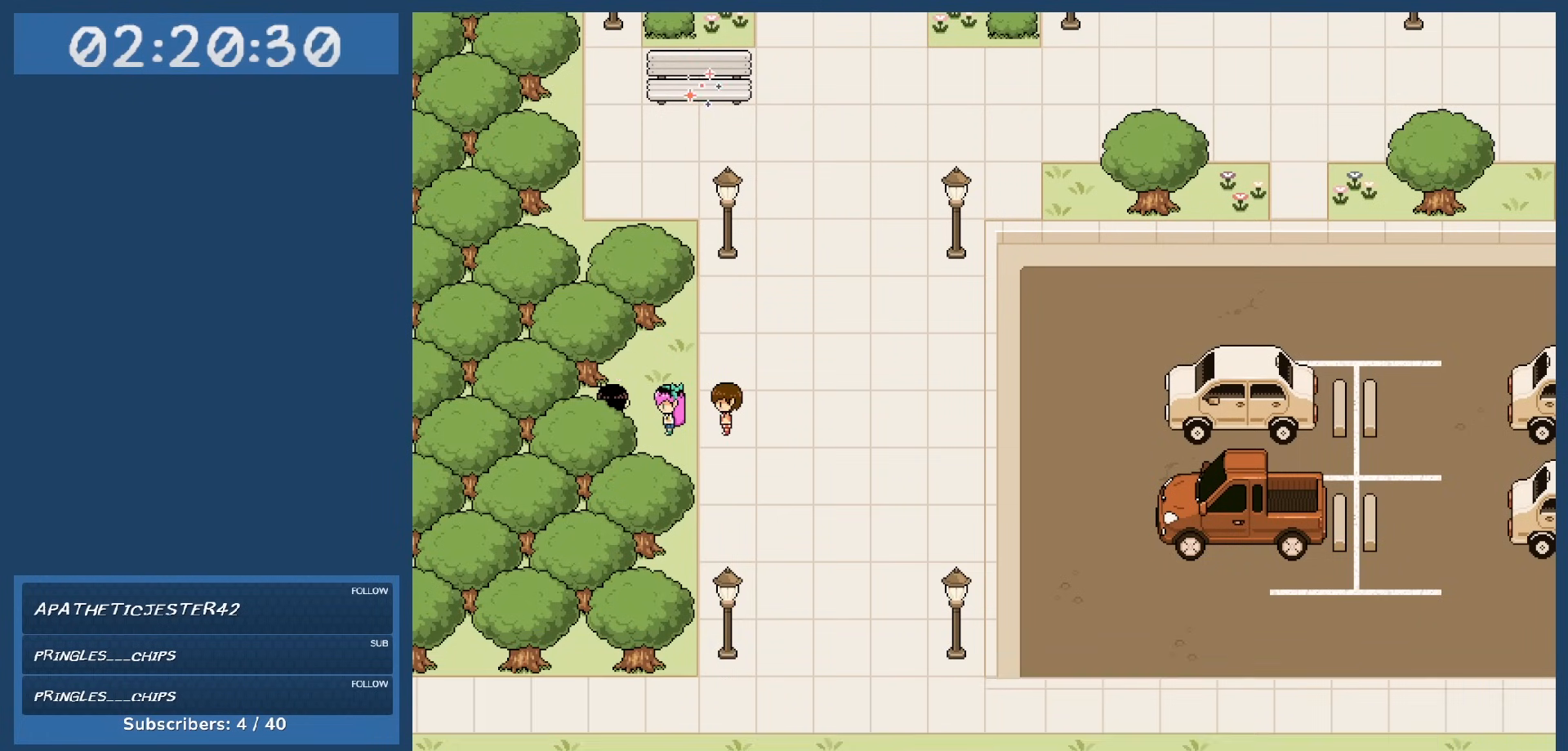
{"keys": ["up"], "events": [[50, "right", "down"], [250, "right", "up"], [250, "up", "down"]]}
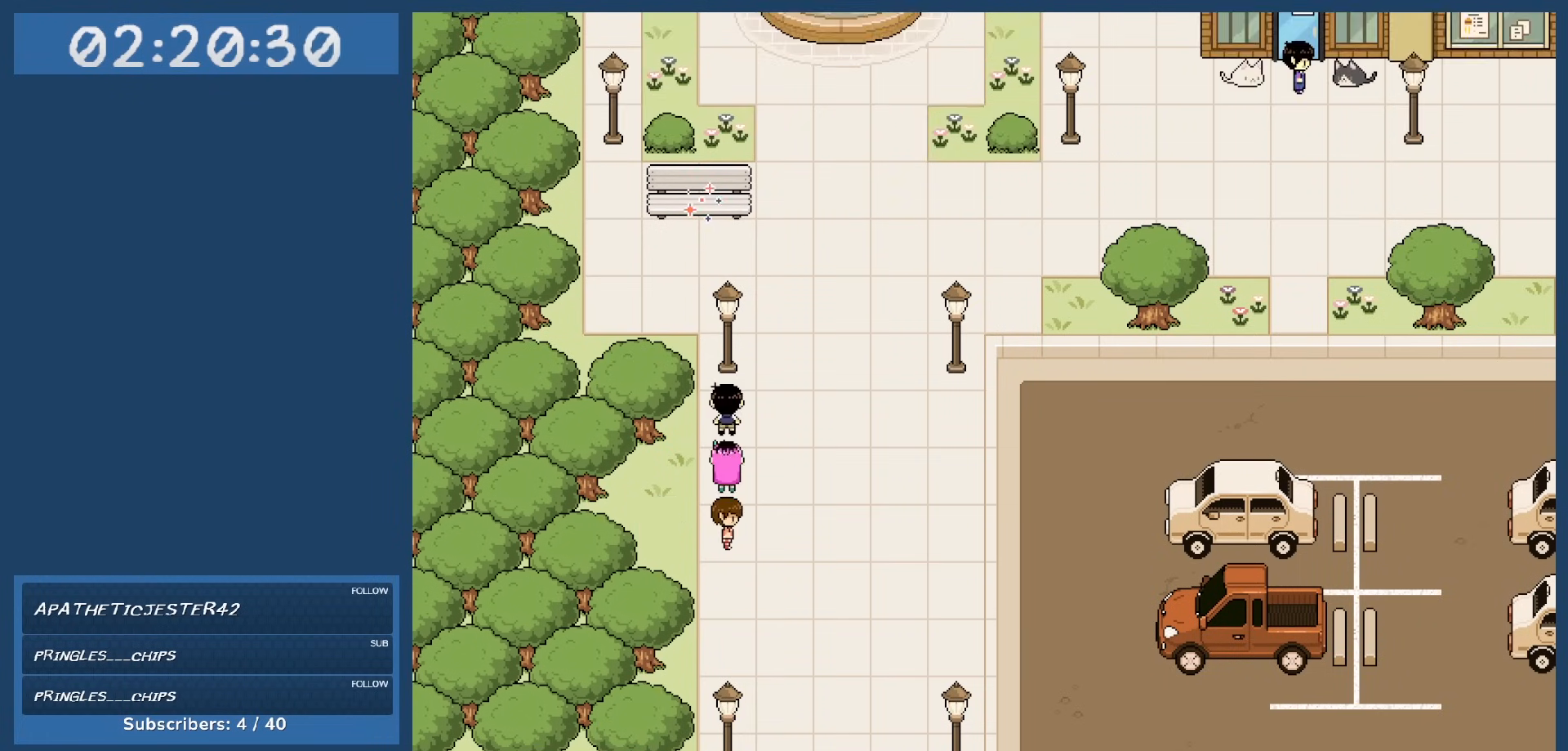
{"keys": ["up"], "events": [[167, "up", "up"], [267, "right", "down"], [367, "up", "down"], [417, "right", "up"]]}
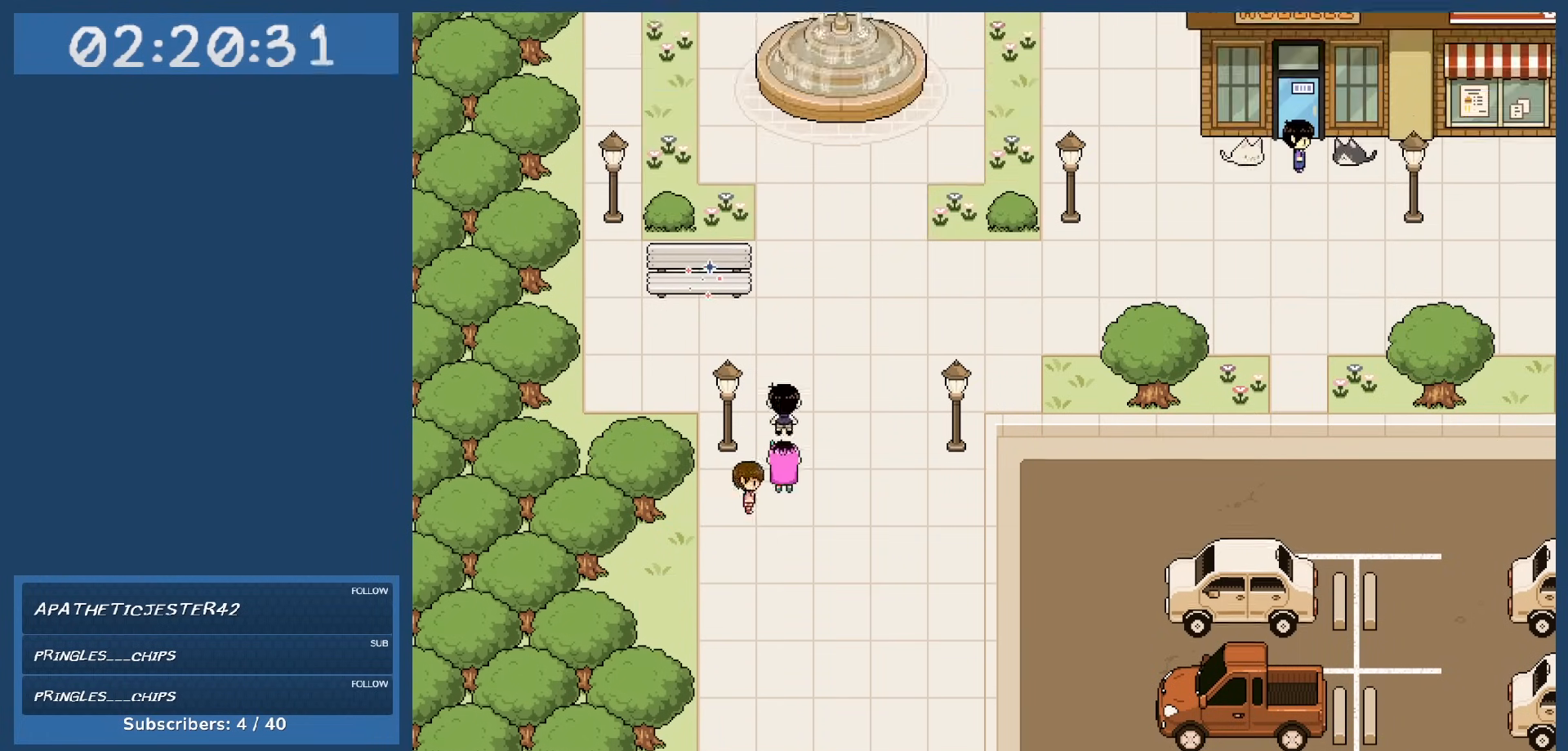
{"keys": [], "events": [[117, "up", "up"]]}
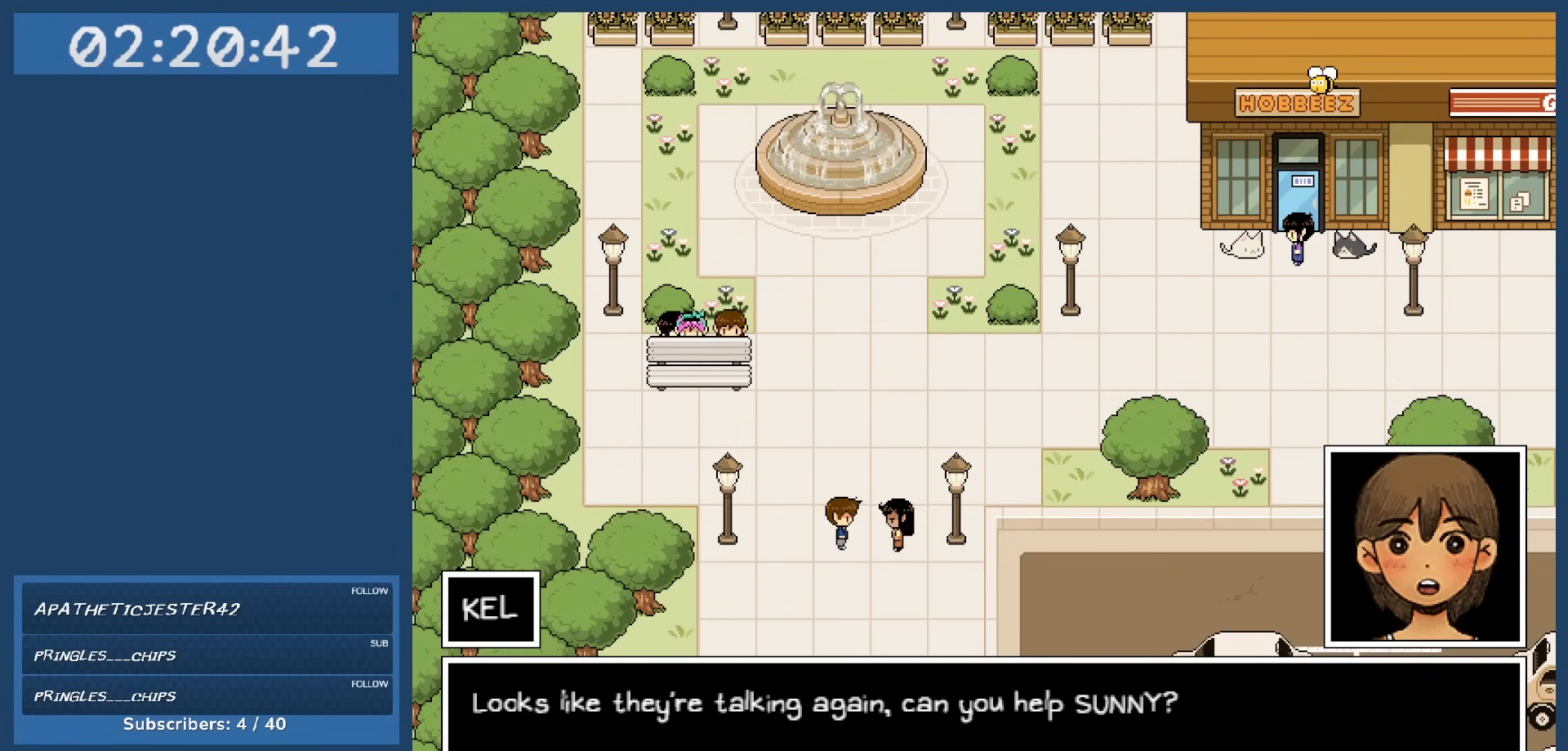
{"keys": [], "events": []}
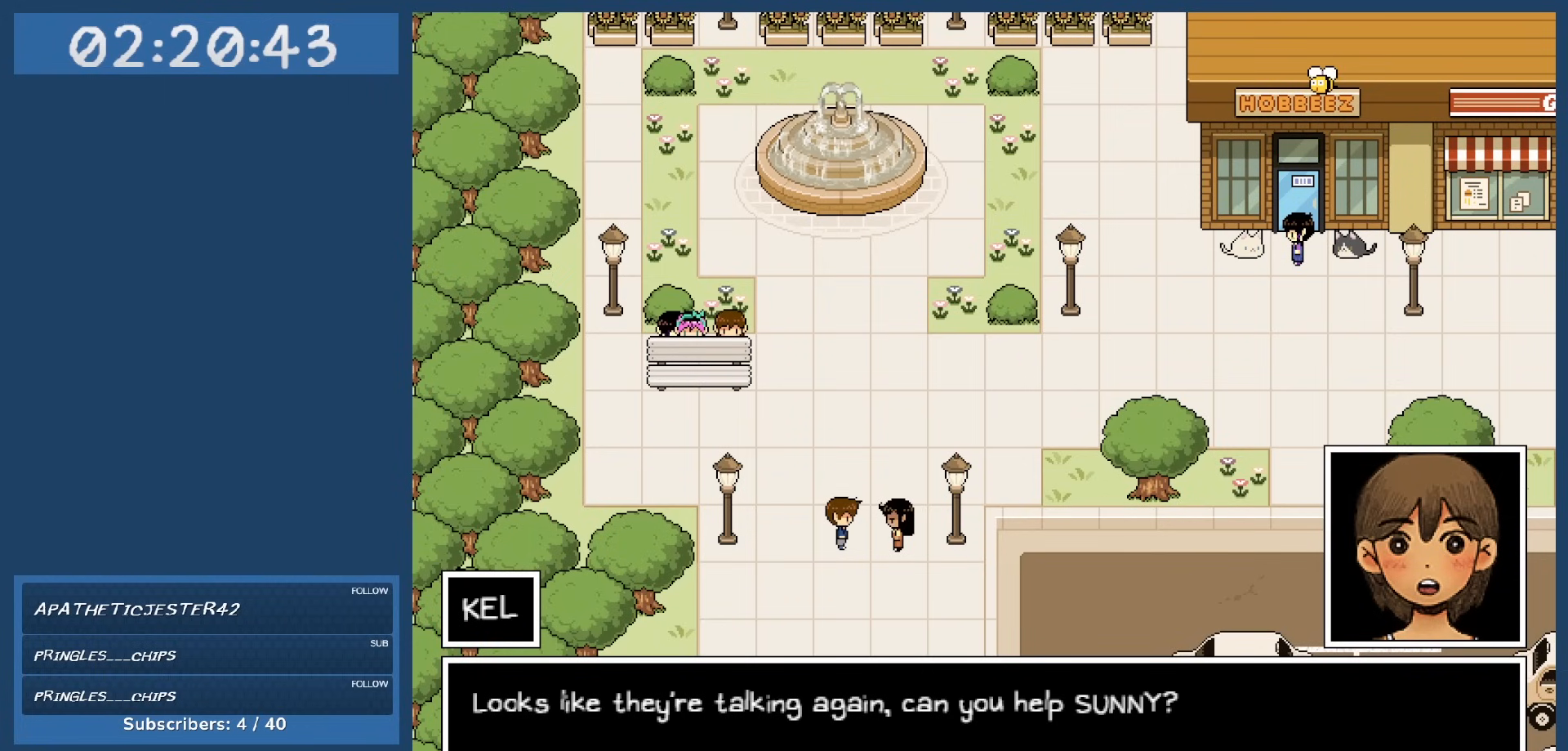
{"keys": [], "events": []}
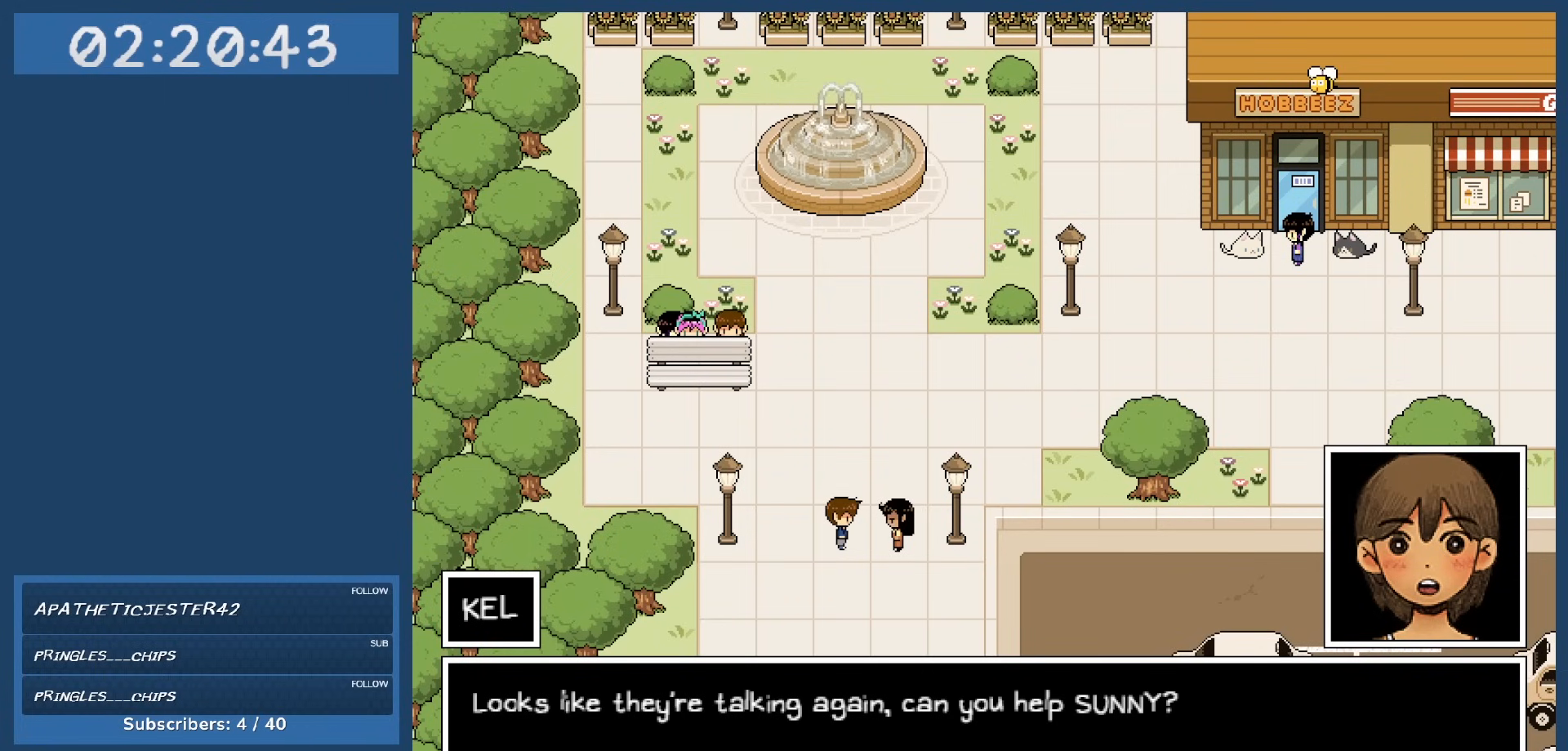
{"keys": [], "events": []}
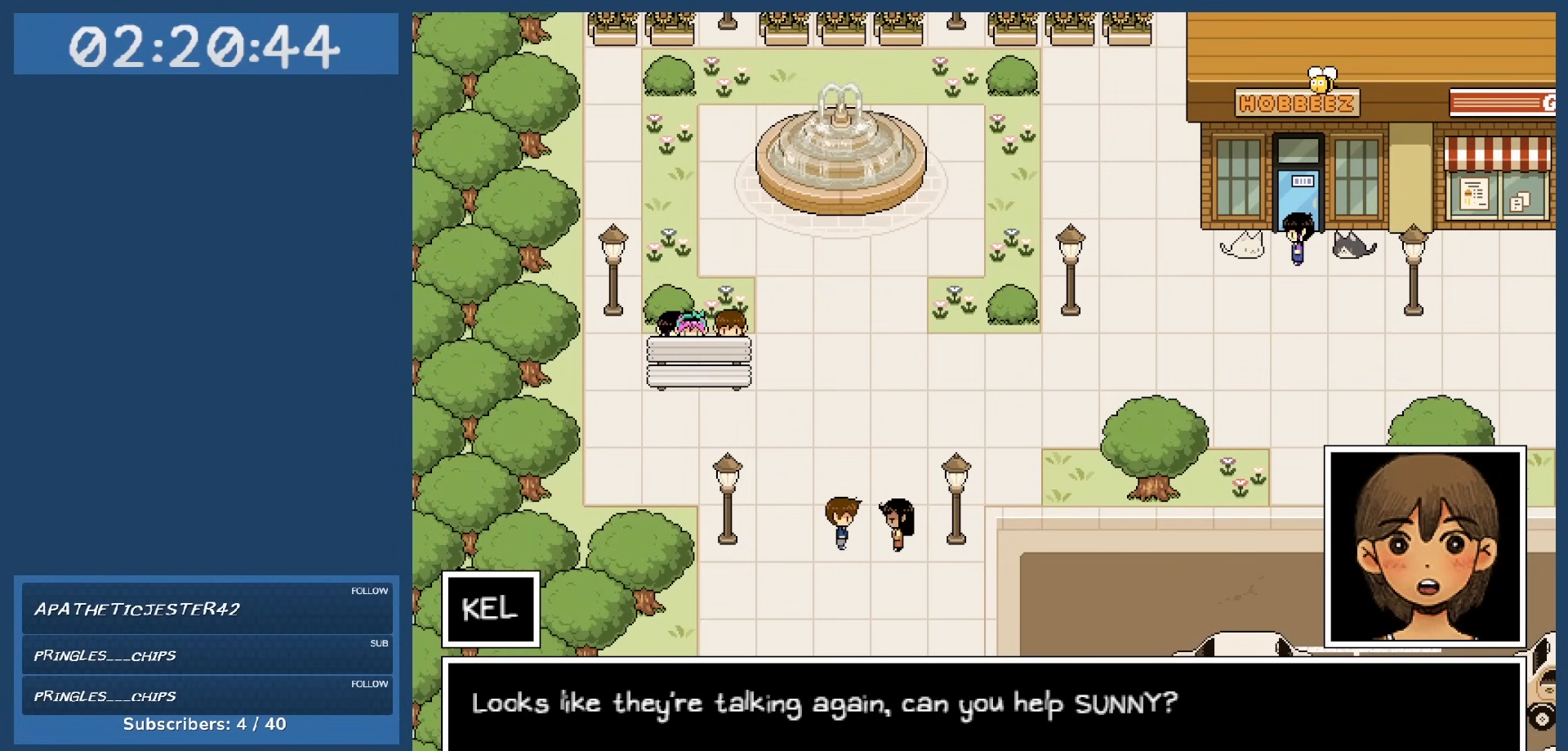
{"keys": [], "events": [[317, "z", "down"], [417, "z", "up"]]}